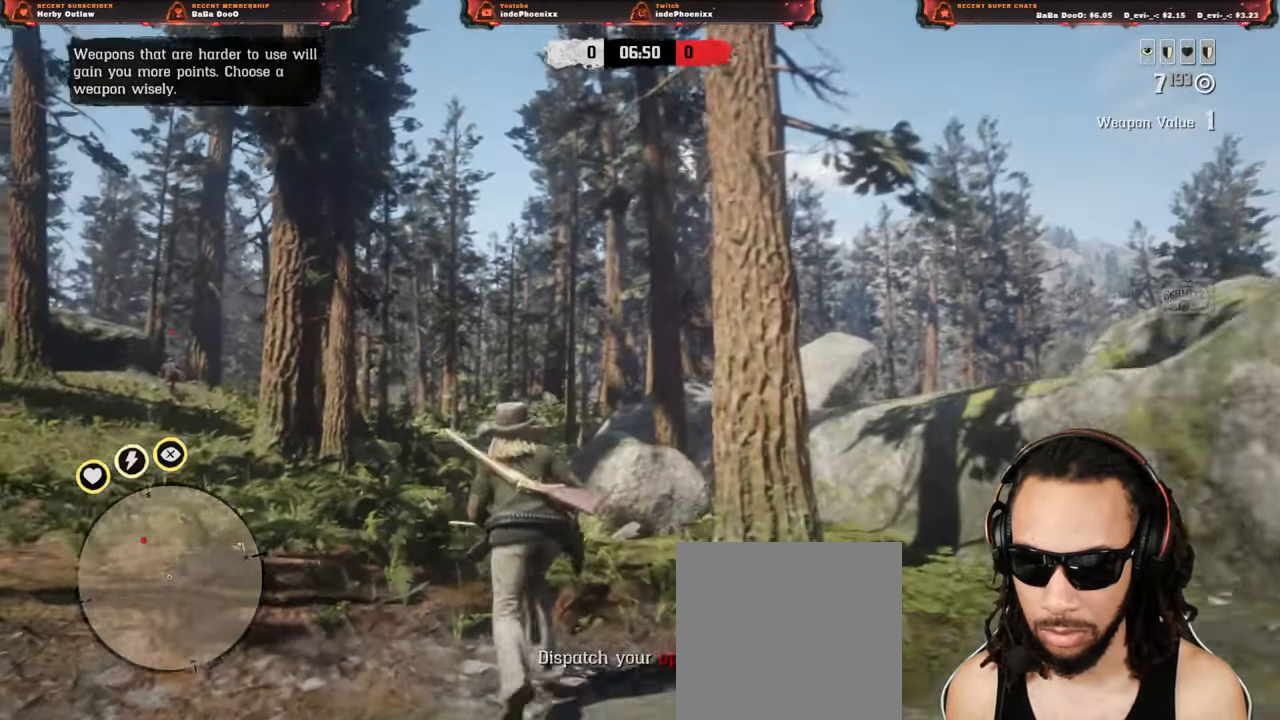
Gameplay with a controller (PlayStation layout); each line is a JSON object with the inputs held at the frame after it. "events" lists button and stick changes between this image and that frame as [ms after this image, input, new state], when the widget could be followed in between.
{"buttons": ["CROSS", "L2", "DPAD_LEFT"], "left_stick": "up-left", "right_stick": "center", "events": [[50, "right_stick", "down-left"], [233, "right_stick", "center"], [333, "L2", "down"], [433, "CROSS", "down"], [483, "DPAD_LEFT", "down"]]}
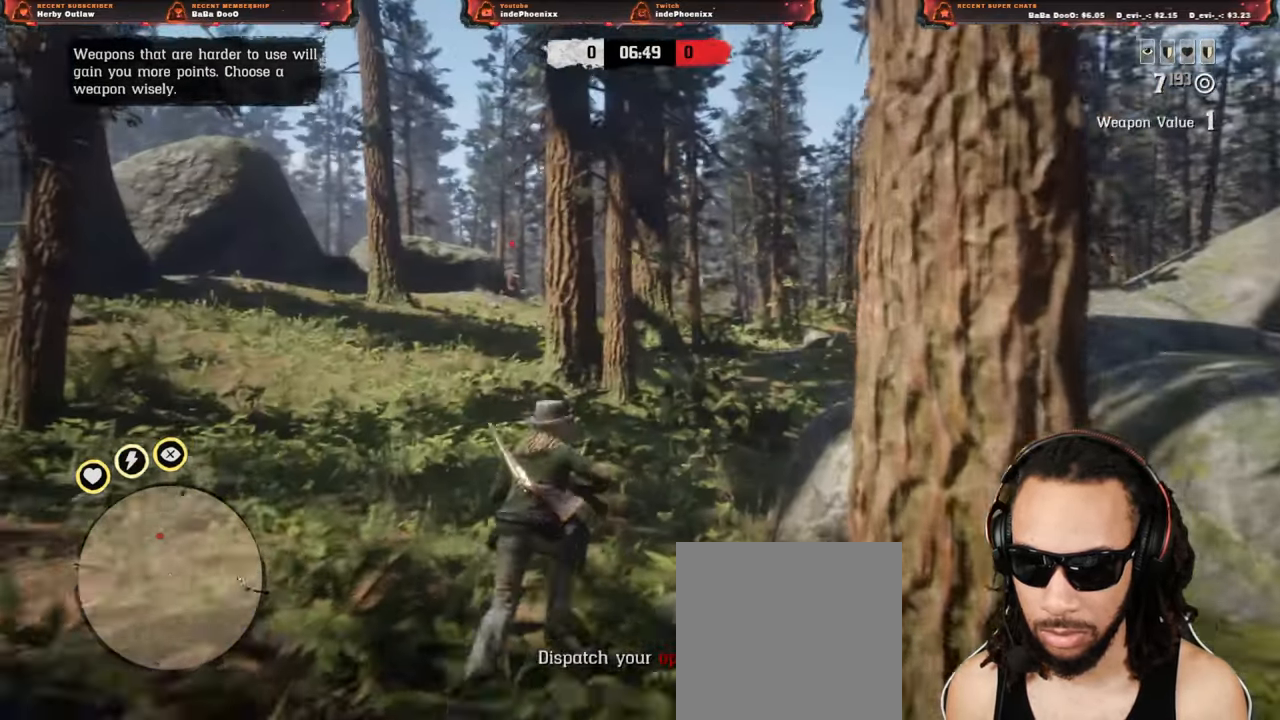
{"buttons": ["L2"], "left_stick": "up-left", "right_stick": "center", "events": [[50, "CROSS", "up"], [50, "DPAD_LEFT", "up"], [167, "R3", "down"], [167, "right_stick", "up"], [250, "R3", "up"], [250, "right_stick", "center"], [350, "R2", "down"], [467, "R2", "up"]]}
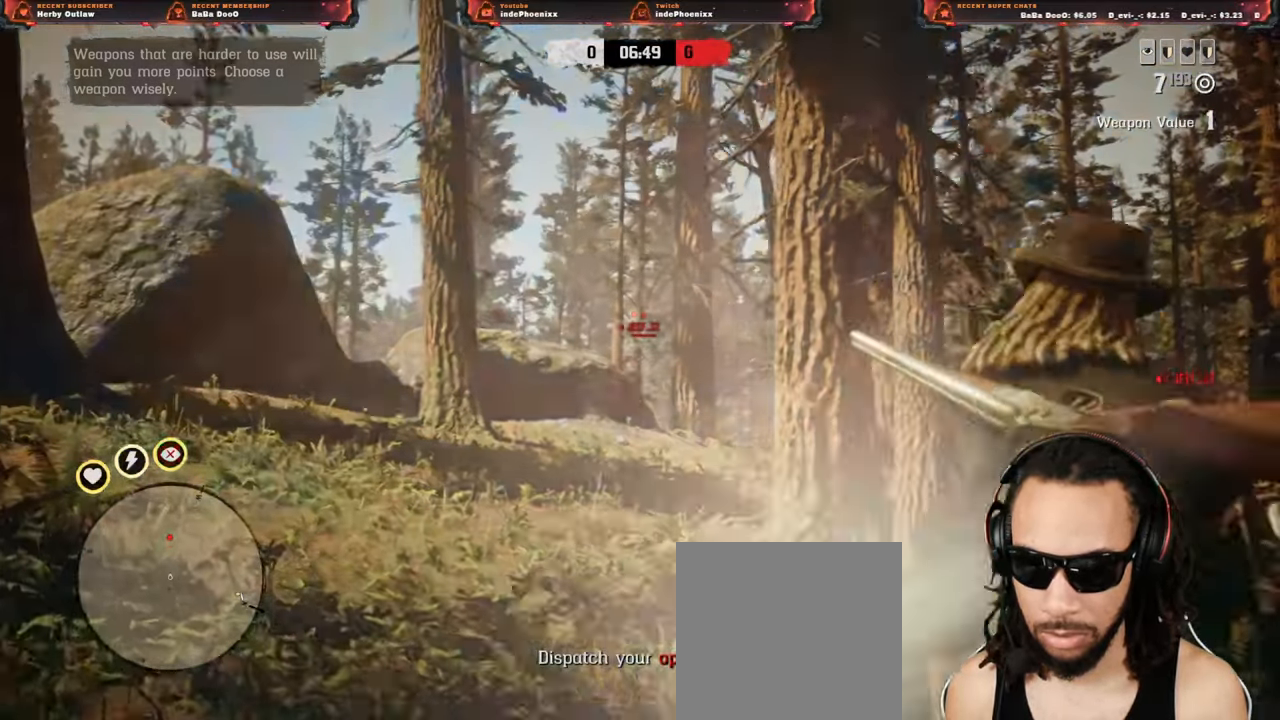
{"buttons": ["L2"], "left_stick": "up", "right_stick": "center", "events": [[217, "R2", "down"], [233, "right_stick", "left"], [300, "R2", "up"], [367, "R2", "down"], [483, "R2", "up"], [500, "left_stick", "up"], [500, "right_stick", "center"]]}
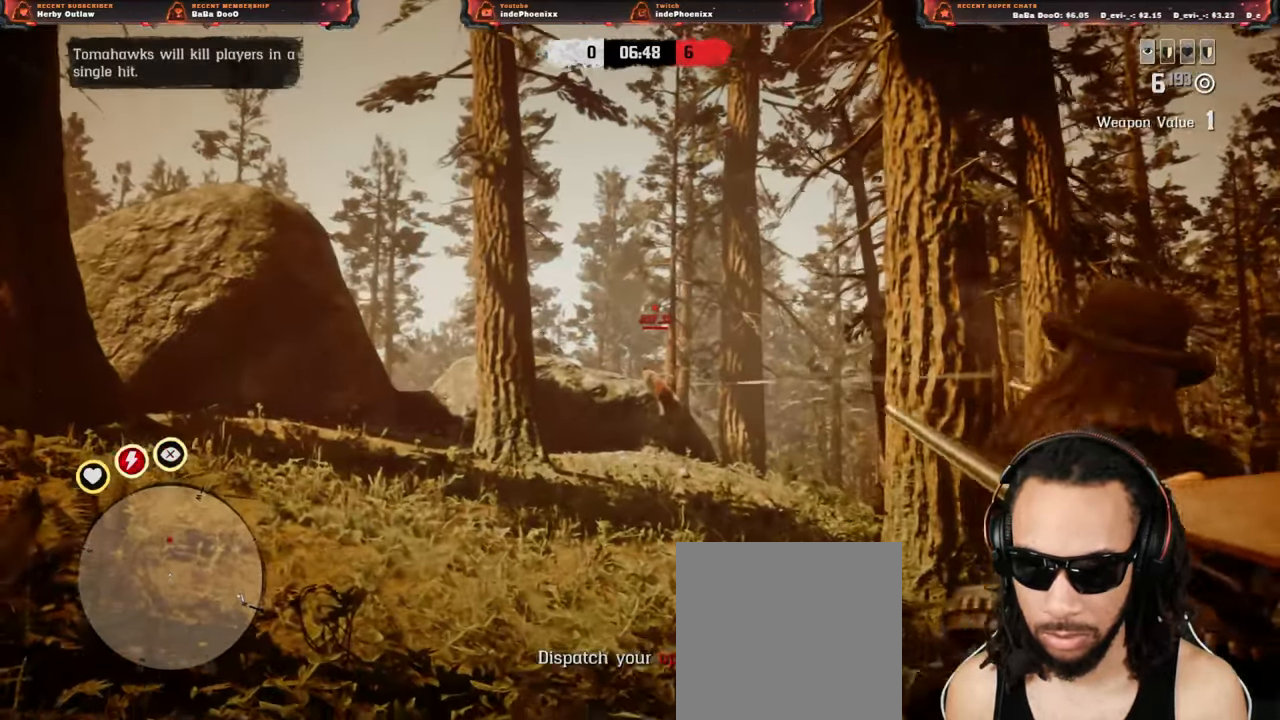
{"buttons": ["L2", "R2"], "left_stick": "up", "right_stick": "right", "events": [[167, "right_stick", "right"], [417, "R2", "down"]]}
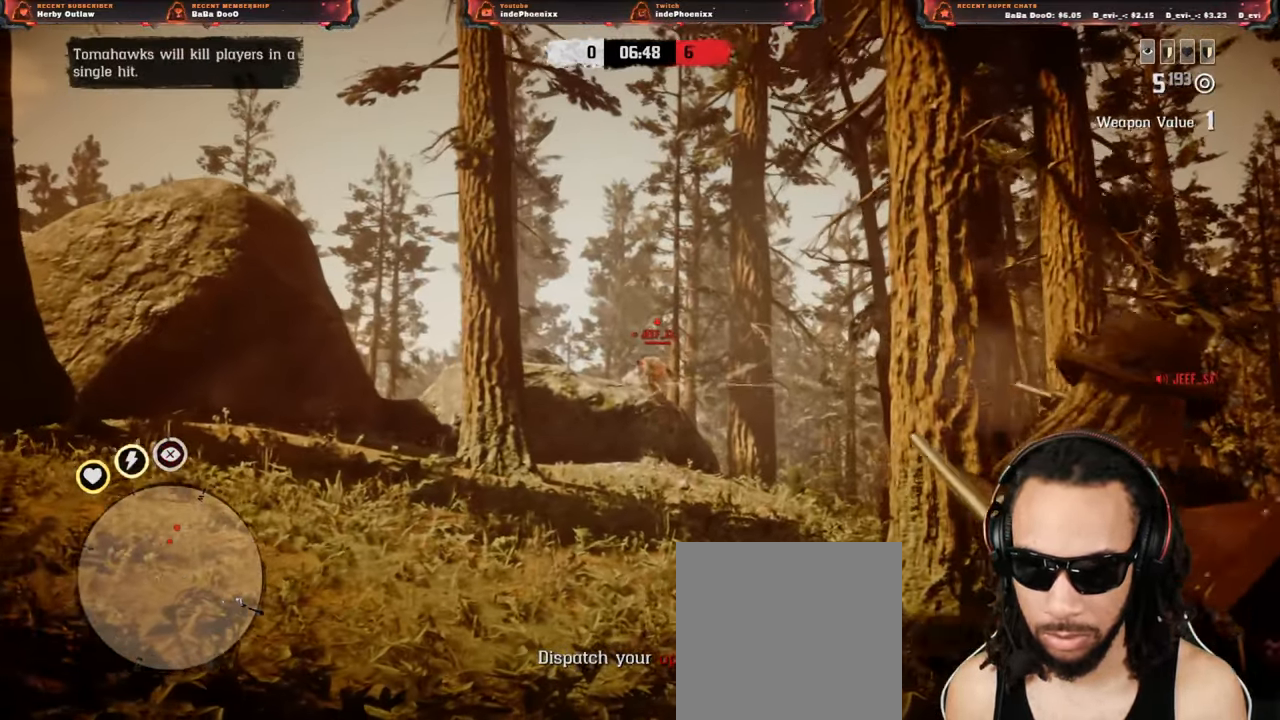
{"buttons": [], "left_stick": "up", "right_stick": "center", "events": [[33, "R2", "up"], [117, "R2", "down"], [183, "R2", "up"], [200, "right_stick", "left"], [250, "right_stick", "center"], [400, "CROSS", "down"], [450, "L2", "up"], [500, "CROSS", "up"]]}
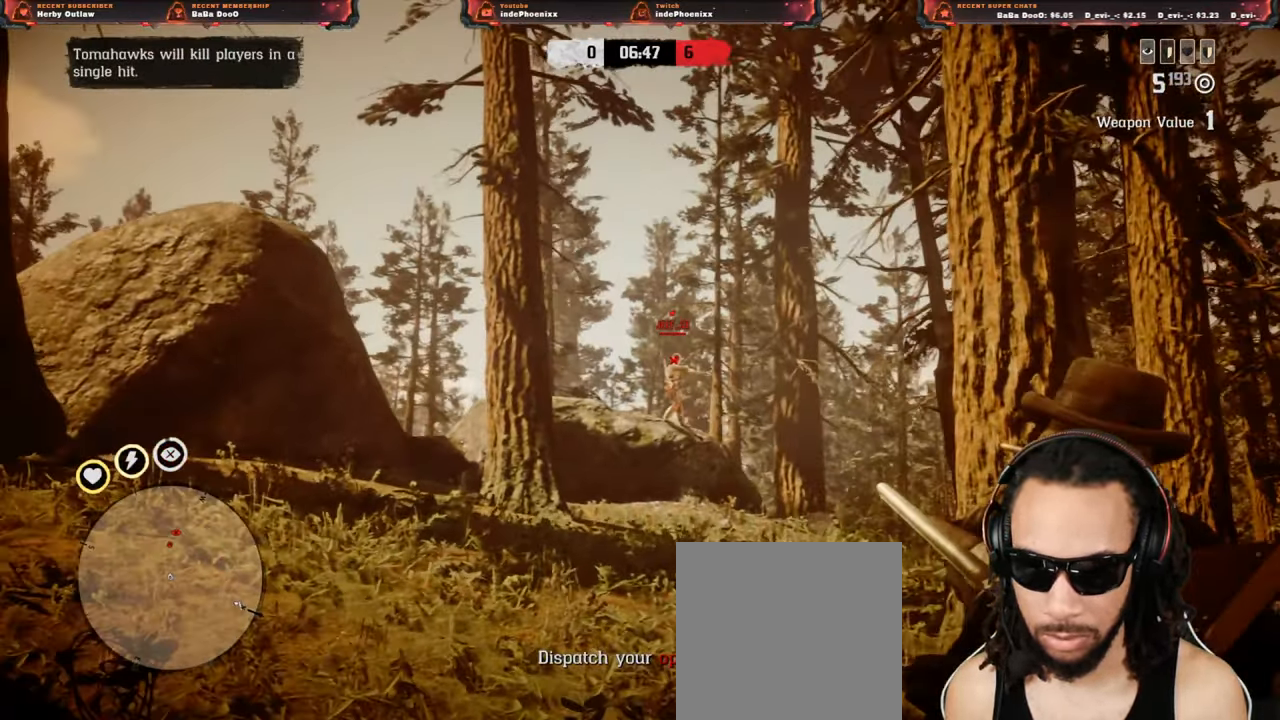
{"buttons": [], "left_stick": "up", "right_stick": "center", "events": [[200, "L3", "down"], [350, "L3", "up"]]}
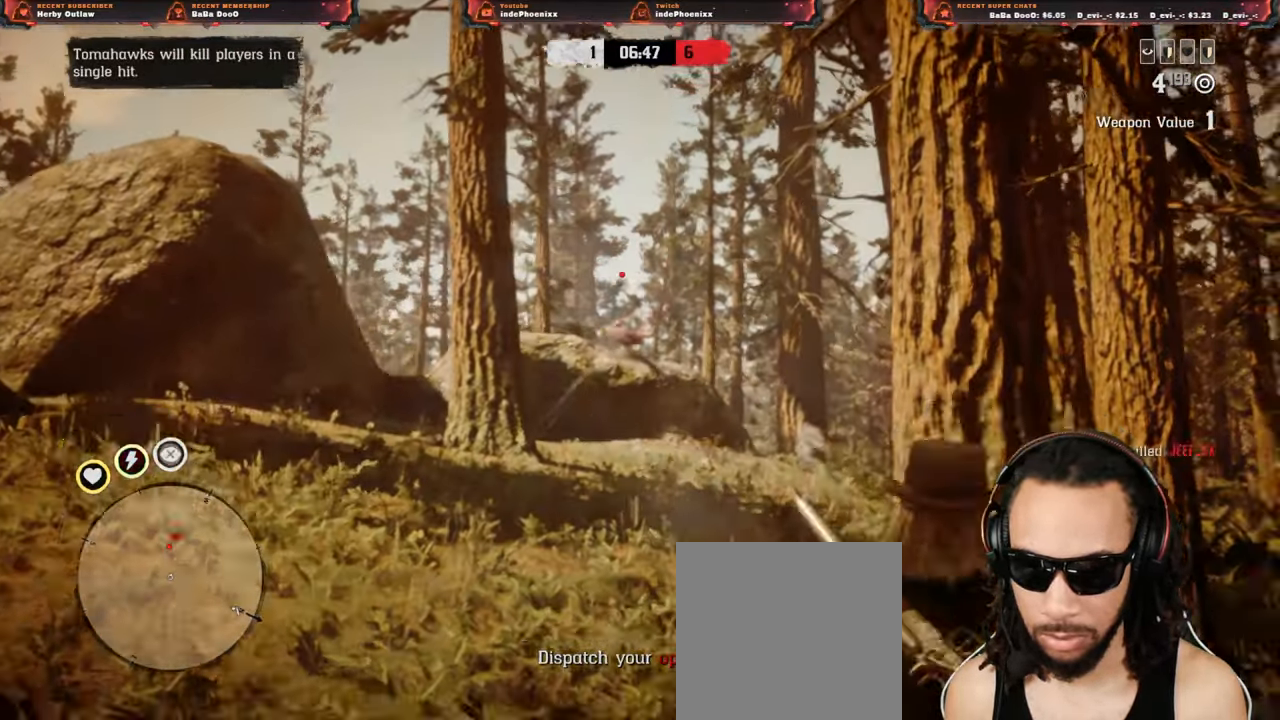
{"buttons": [], "left_stick": "right", "right_stick": "center", "events": [[33, "CIRCLE", "down"], [100, "CIRCLE", "up"], [217, "L1", "down"], [300, "right_stick", "down"], [367, "L1", "up"], [400, "right_stick", "center"], [500, "left_stick", "right"]]}
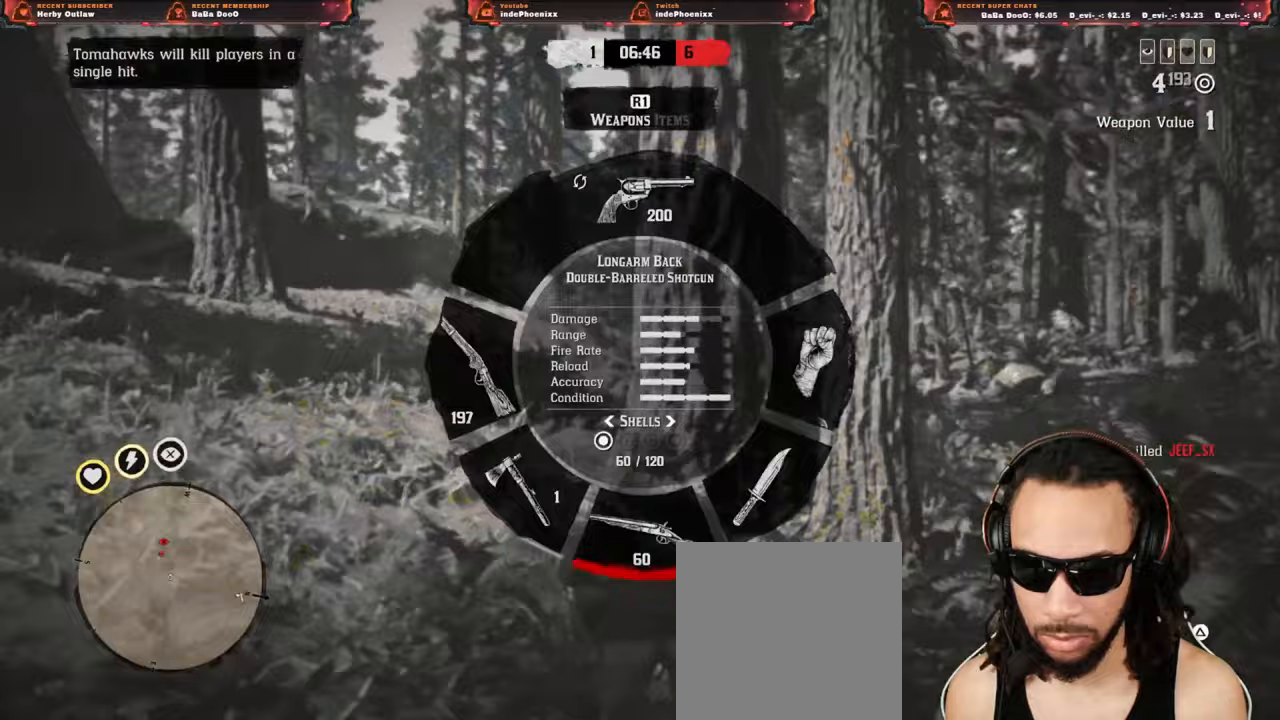
{"buttons": [], "left_stick": "right", "right_stick": "center", "events": [[217, "L2", "down"], [367, "L2", "up"], [400, "CROSS", "down"], [467, "CROSS", "up"]]}
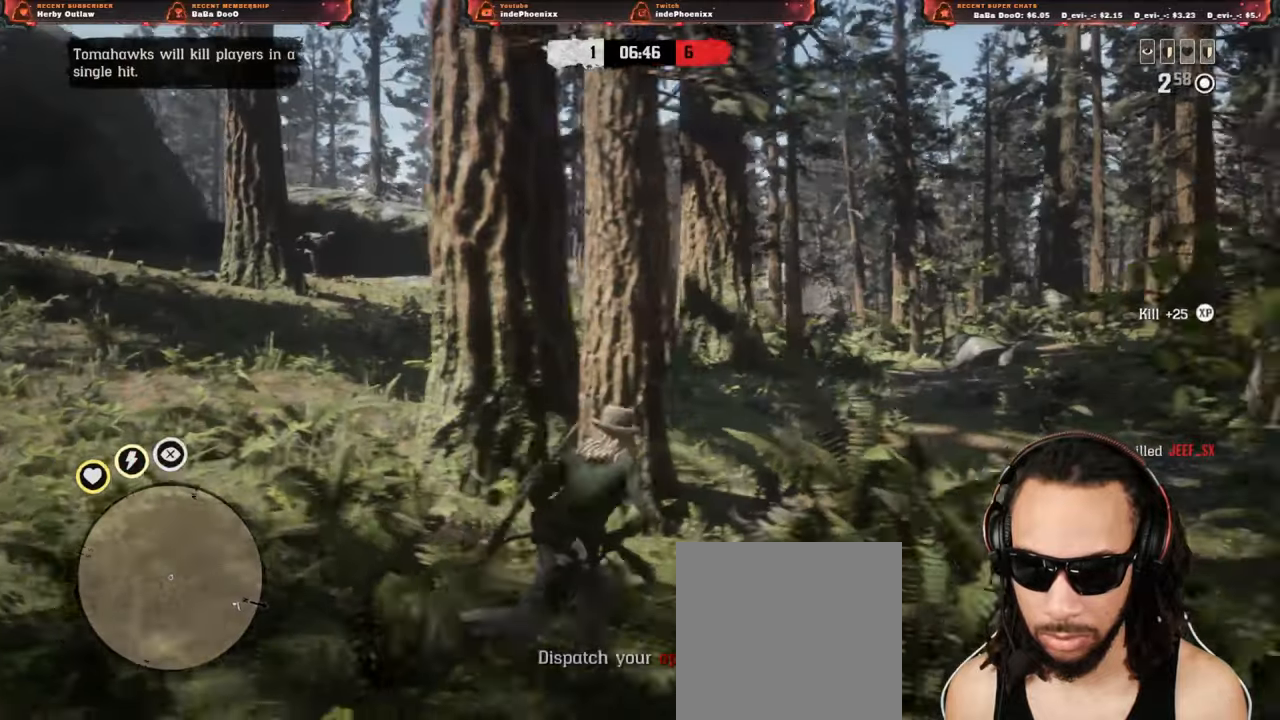
{"buttons": ["L3"], "left_stick": "up-right", "right_stick": "center", "events": [[100, "right_stick", "down-left"], [167, "left_stick", "up-right"], [200, "right_stick", "center"], [450, "L3", "down"]]}
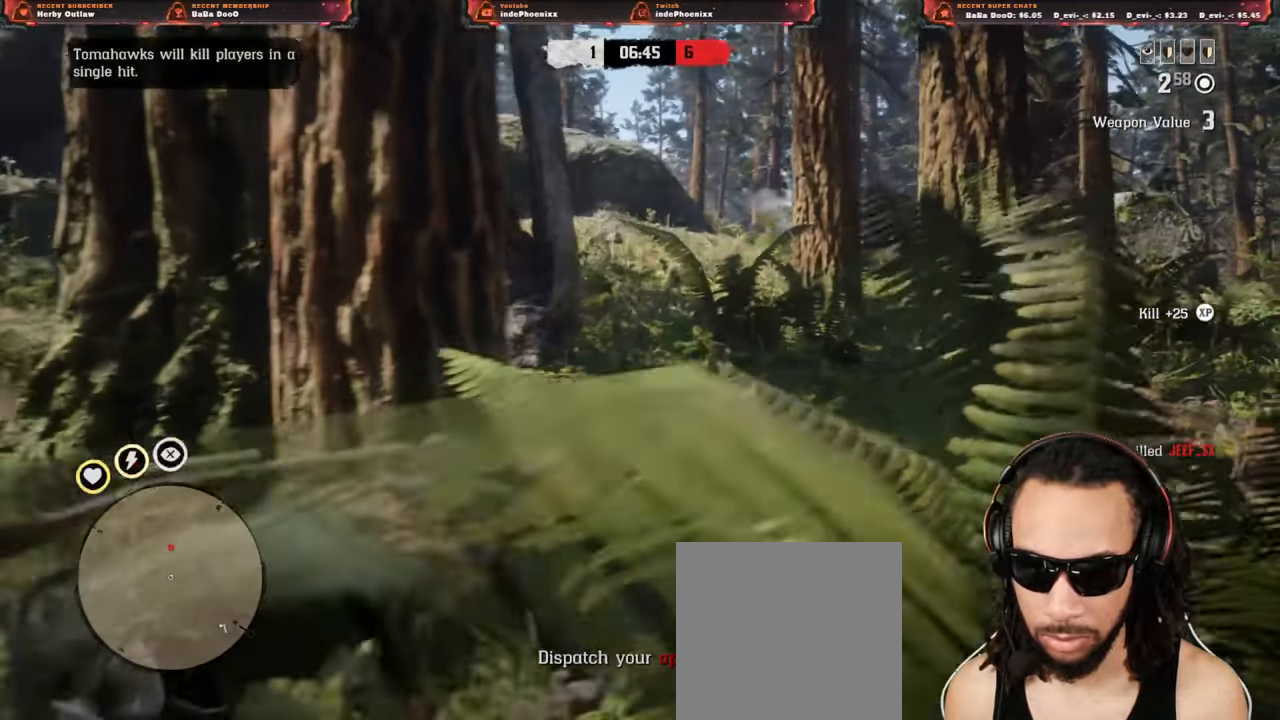
{"buttons": [], "left_stick": "up-right", "right_stick": "center", "events": [[67, "L3", "up"]]}
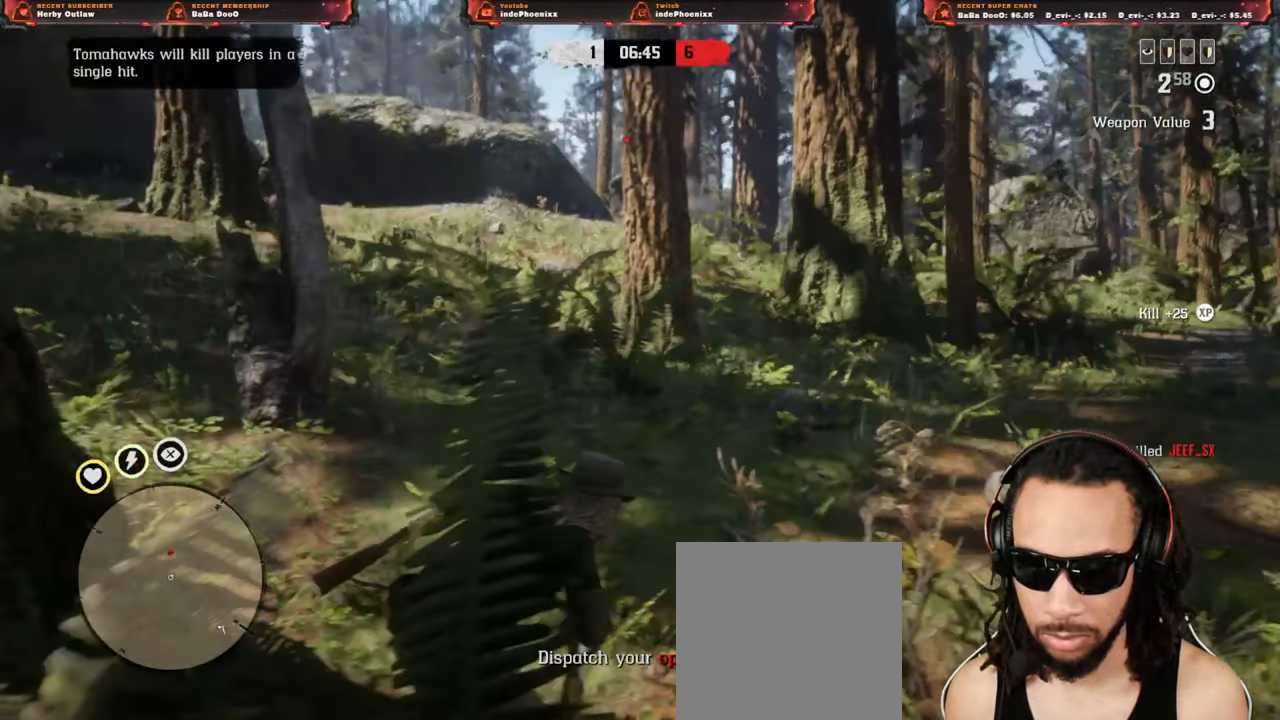
{"buttons": [], "left_stick": "up", "right_stick": "center", "events": [[200, "left_stick", "up"]]}
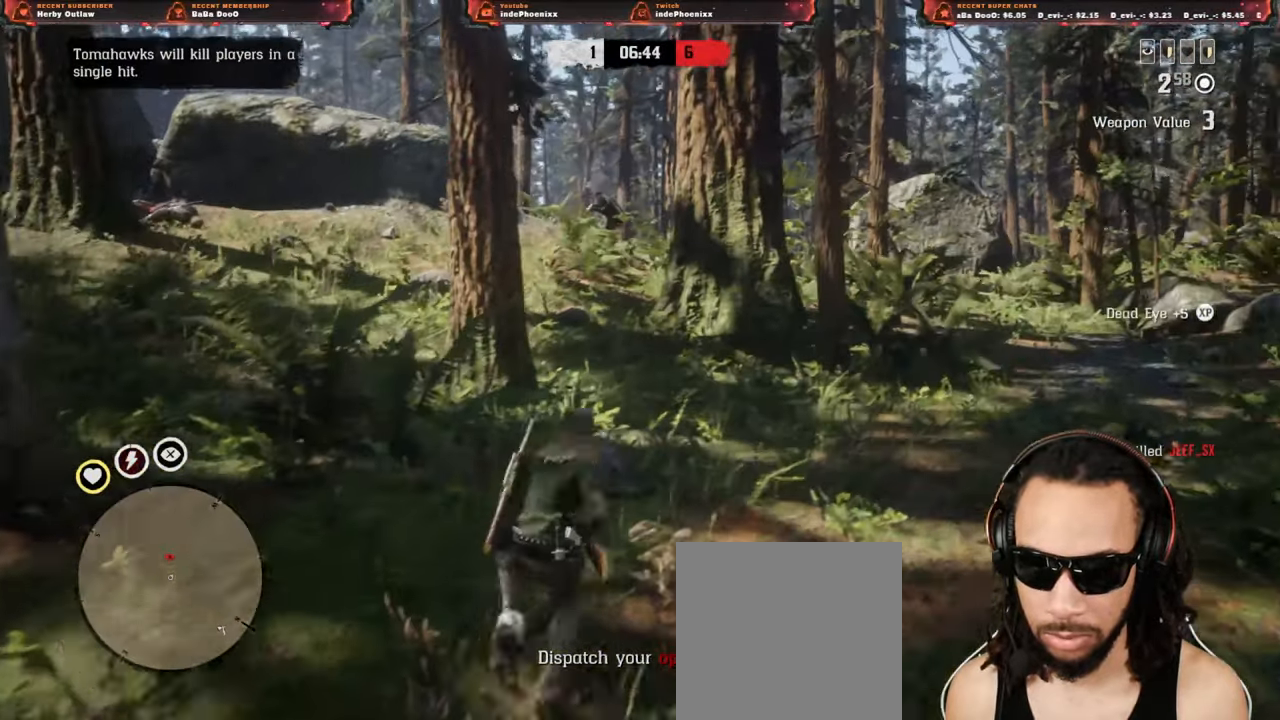
{"buttons": [], "left_stick": "up-left", "right_stick": "center", "events": [[67, "left_stick", "up-left"], [83, "right_stick", "down"], [233, "right_stick", "center"]]}
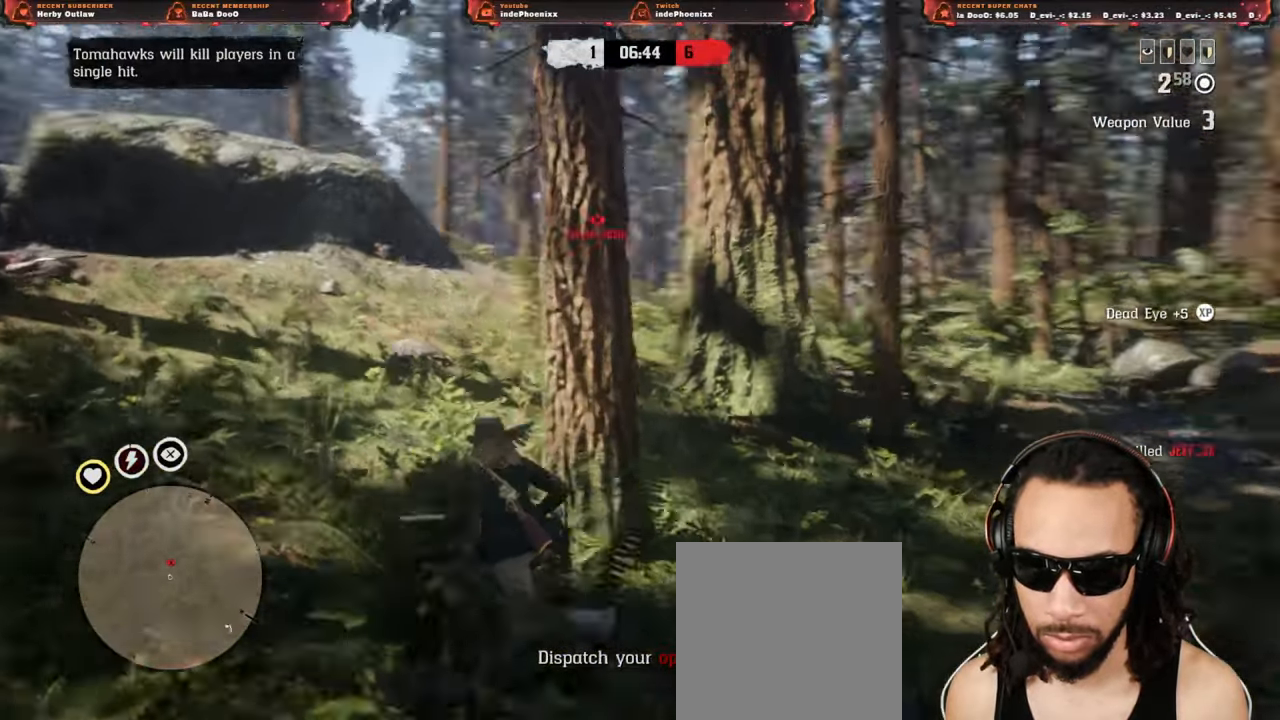
{"buttons": ["L2", "R2"], "left_stick": "up-left", "right_stick": "center", "events": [[183, "L2", "down"], [233, "R3", "down"], [300, "R3", "up"], [383, "R2", "down"]]}
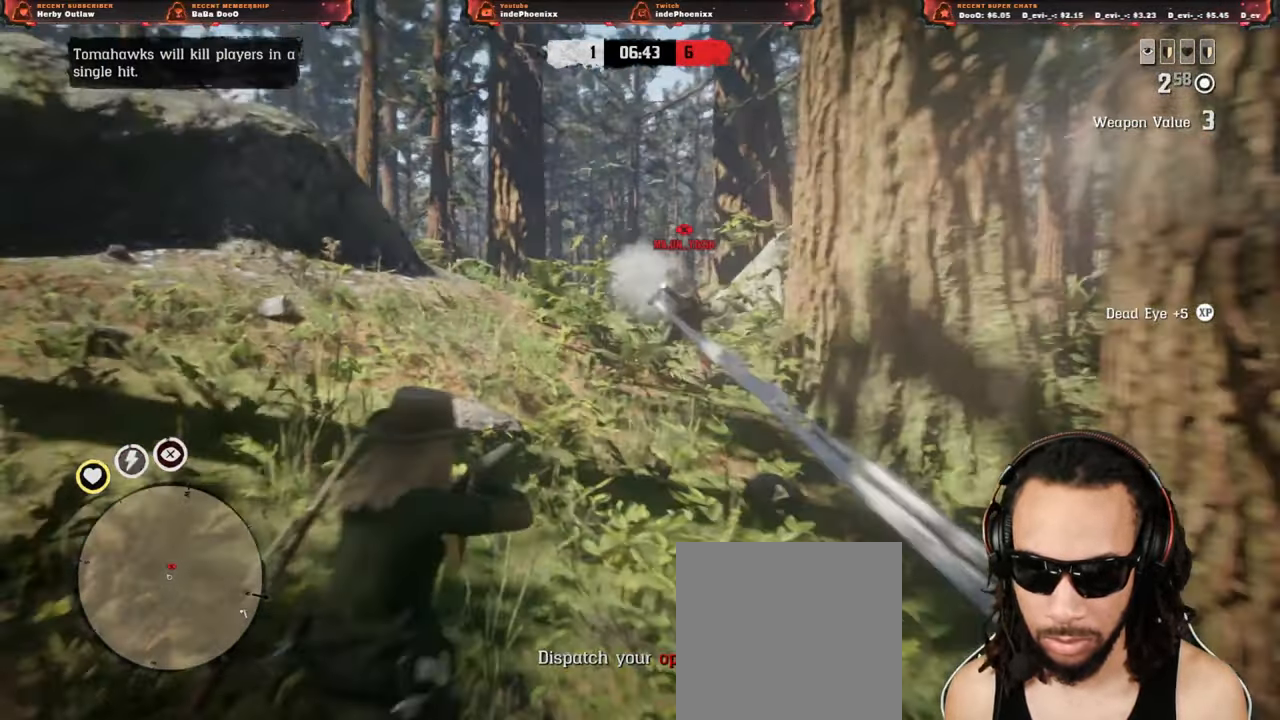
{"buttons": ["L2"], "left_stick": "up-left", "right_stick": "center", "events": [[167, "R2", "up"], [217, "L2", "up"], [300, "L2", "down"]]}
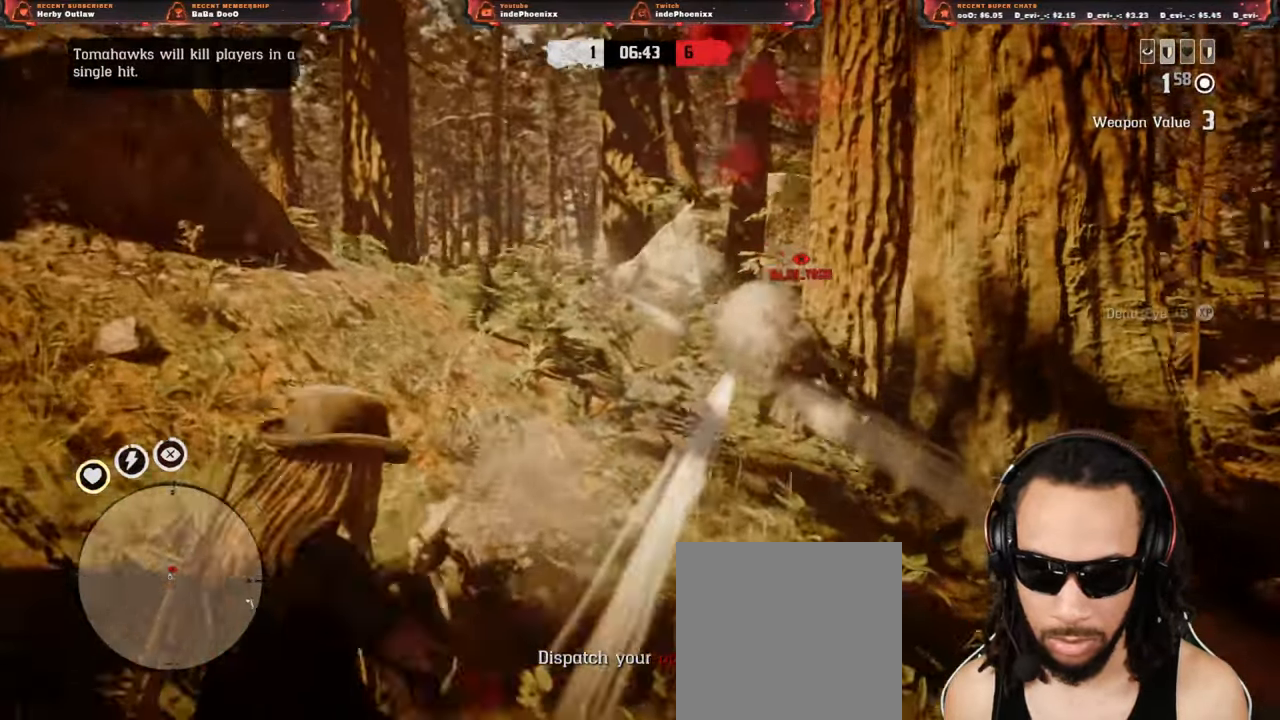
{"buttons": ["L2", "R2"], "left_stick": "down", "right_stick": "center", "events": [[17, "R3", "down"], [133, "R3", "up"], [150, "R2", "down"], [233, "left_stick", "down"]]}
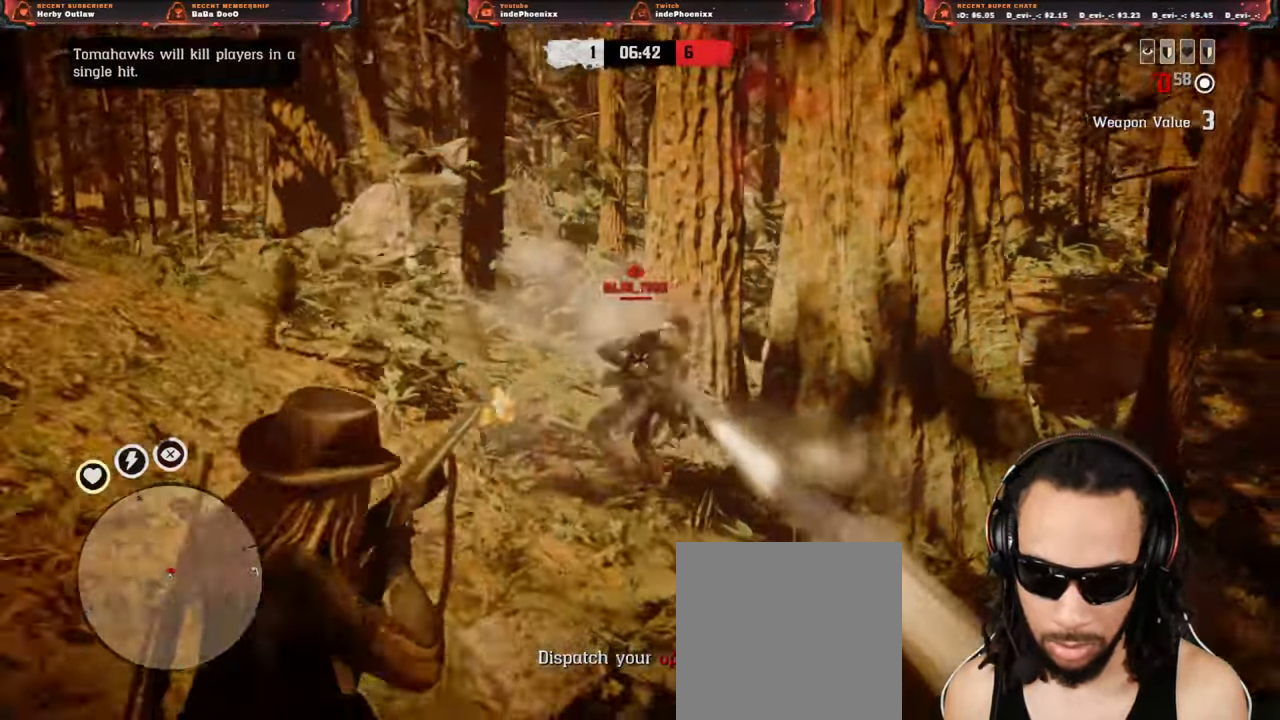
{"buttons": [], "left_stick": "down", "right_stick": "center", "events": [[33, "R2", "up"], [50, "left_stick", "down-right"], [83, "CIRCLE", "down"], [133, "L2", "up"], [183, "CIRCLE", "up"], [317, "L3", "down"], [467, "L3", "up"], [467, "left_stick", "down"]]}
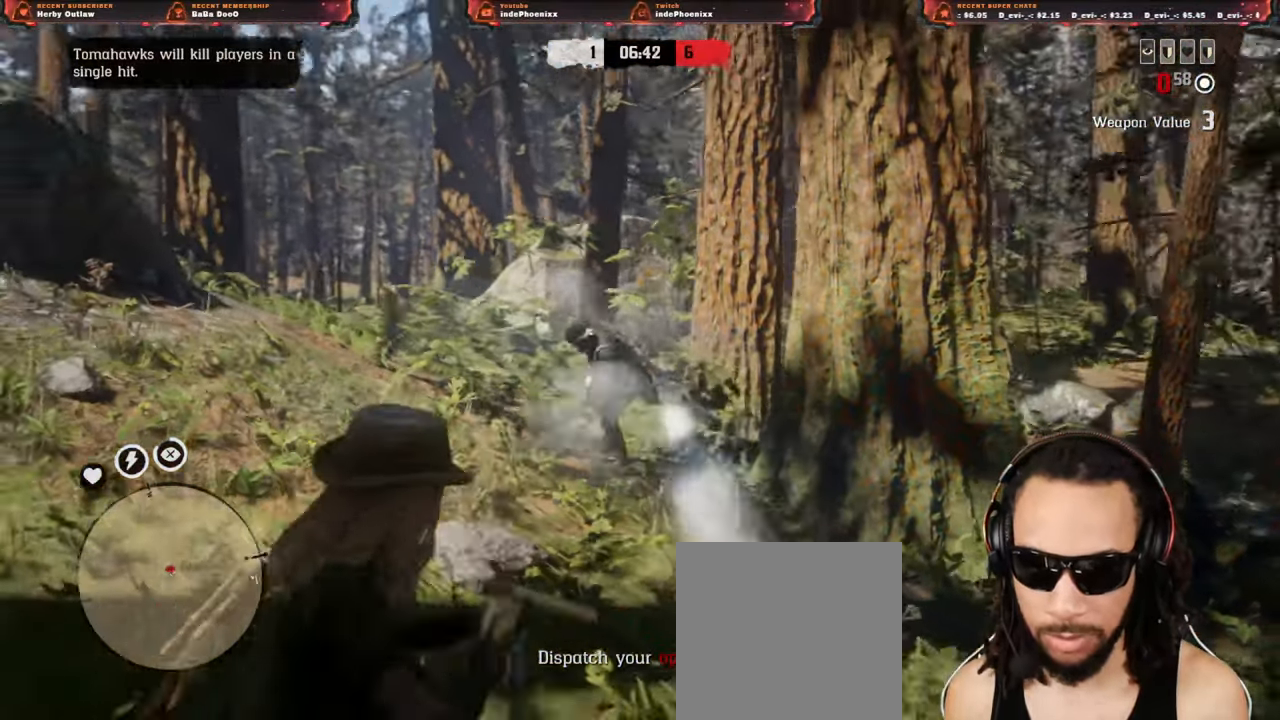
{"buttons": [], "left_stick": "down", "right_stick": "center", "events": [[50, "L1", "down"], [100, "right_stick", "down"], [150, "L1", "up"], [167, "right_stick", "center"]]}
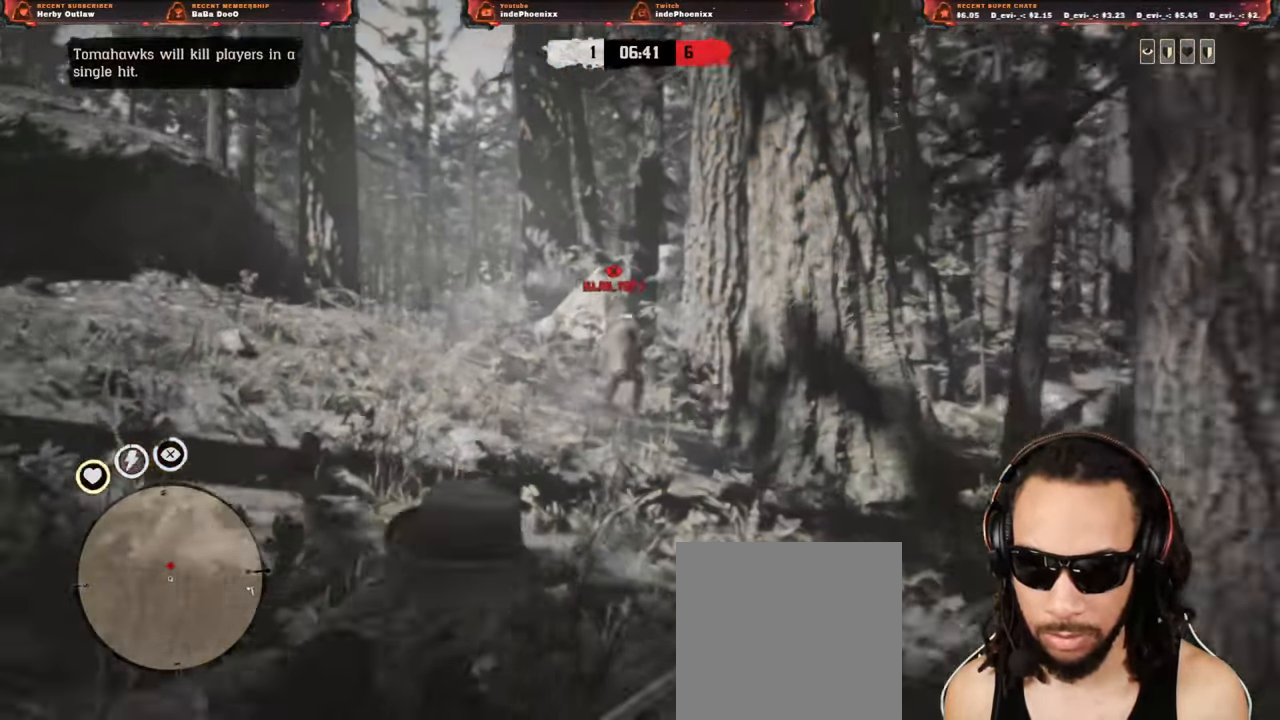
{"buttons": ["L2"], "left_stick": "down", "right_stick": "center", "events": [[50, "CROSS", "down"], [50, "L2", "down"], [183, "CROSS", "up"], [233, "R3", "down"], [233, "right_stick", "up"], [333, "R3", "up"], [333, "right_stick", "center"], [367, "R2", "down"], [450, "R2", "up"]]}